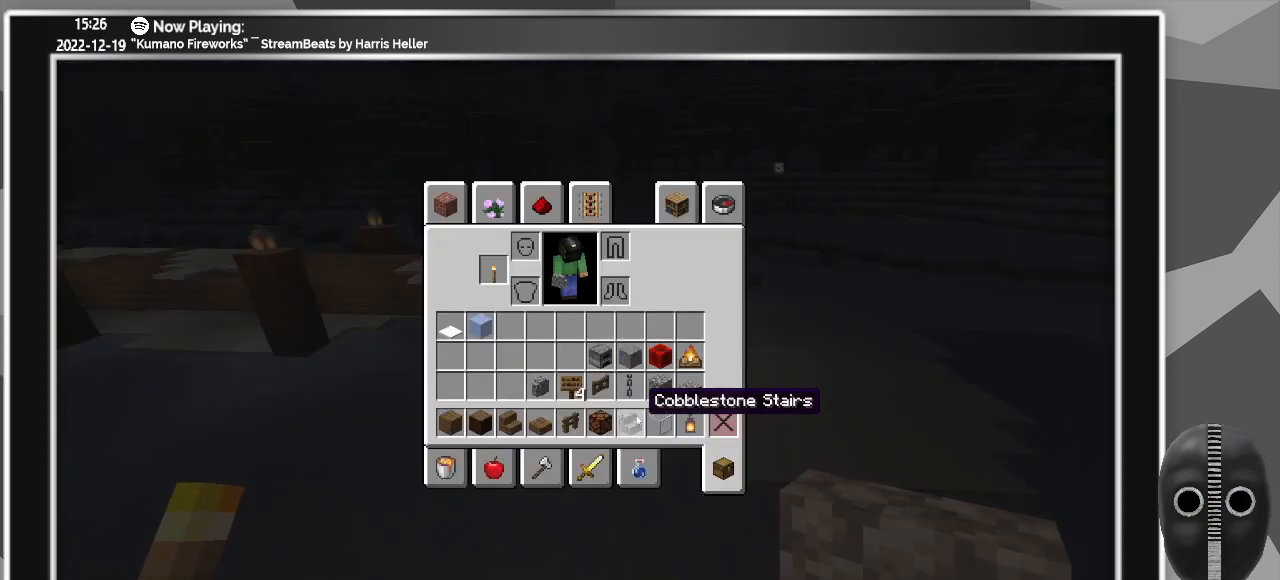
Gameplay with keyboard and mouse; each line is a JSON object with the keys and mouse buttons held at the frame after it. "events" lists presses ("down") and releases ("up") of "a", "ctrl", "d", "escape", "f1", "f10", "f11", "f12", "f2", "f3", "f4", "f5", "f6", "f7", "f8", "f9", "s", "shift", "space", "tab", "w", "mouse_left", "mouse_wheel" and "mouse_right" between this image and that frame as [ms after this image, input, new state], when the widget could be followed in between. "mouse_left", "mouse_wheel", "mouse_right" = the "left", "wheel", "right" buttons of the "mouse" list. No other keys are recorded. Fast repeated clicks can show as one long hold. "wheel" means that the mouse wheel is clicked or scrolled. Mouse movement is not recorded.
{"keys": [], "mouse": [], "events": [[133, "mouse_left", "down"], [217, "mouse_left", "up"], [417, "mouse_left", "down"], [500, "mouse_left", "up"]]}
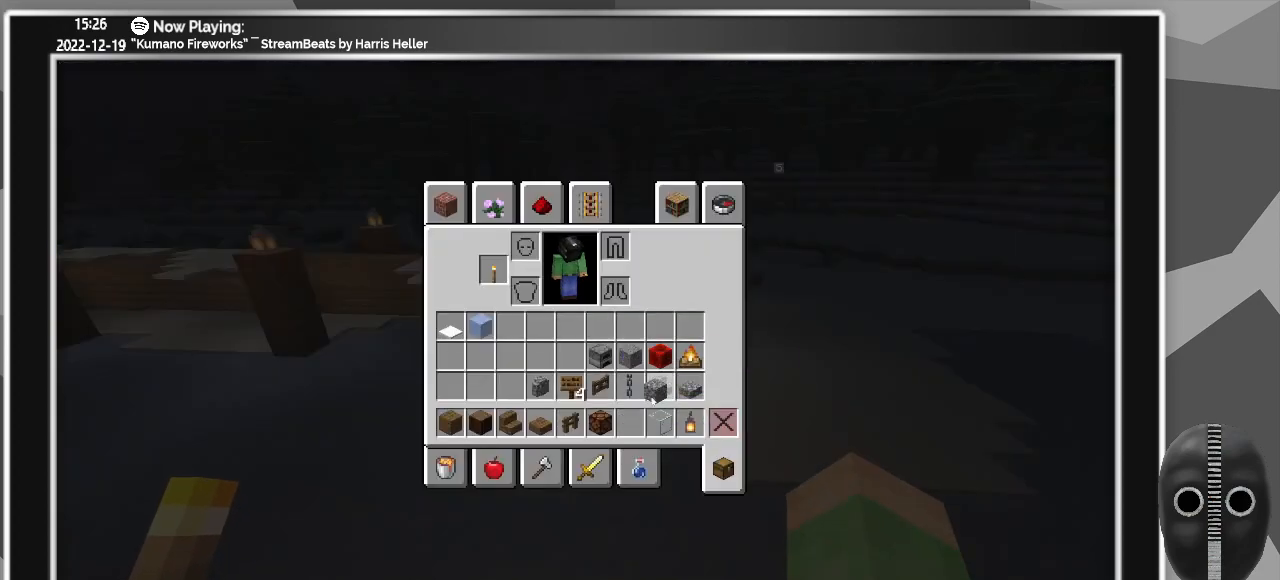
{"keys": [], "mouse": [], "events": [[150, "mouse_left", "down"], [283, "mouse_left", "up"]]}
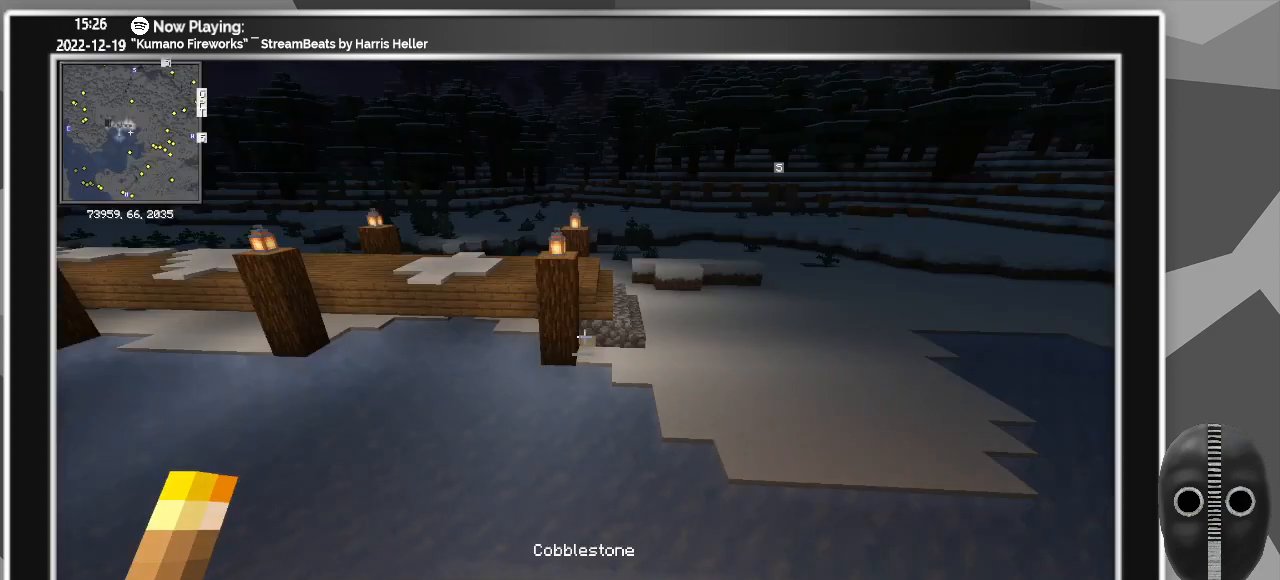
{"keys": ["w"], "mouse": [], "events": [[67, "w", "down"], [300, "ctrl", "down"], [450, "ctrl", "up"]]}
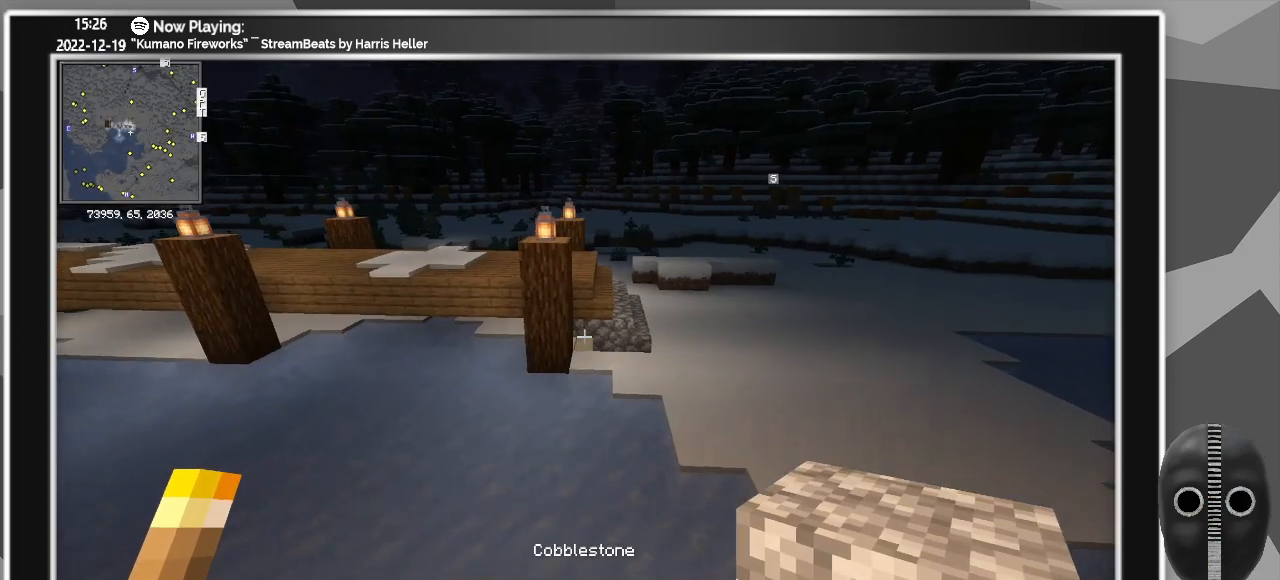
{"keys": ["ctrl", "w"], "mouse": [], "events": [[33, "ctrl", "down"], [217, "ctrl", "up"], [450, "ctrl", "down"]]}
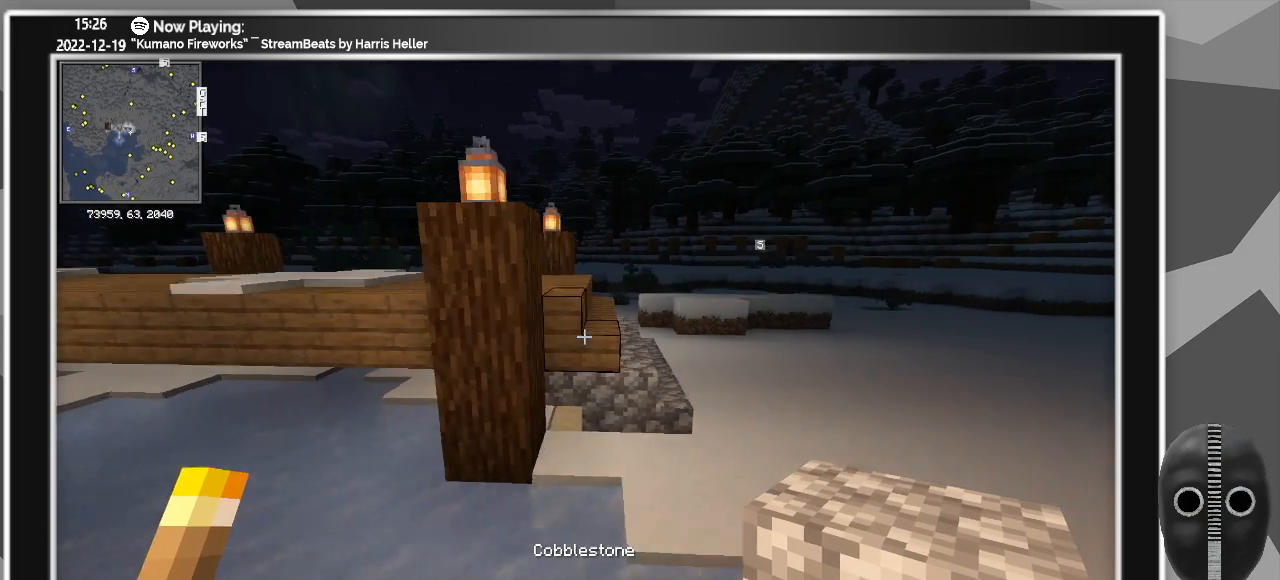
{"keys": ["a", "ctrl", "s"], "mouse": [], "events": [[100, "w", "up"], [383, "s", "down"], [467, "a", "down"]]}
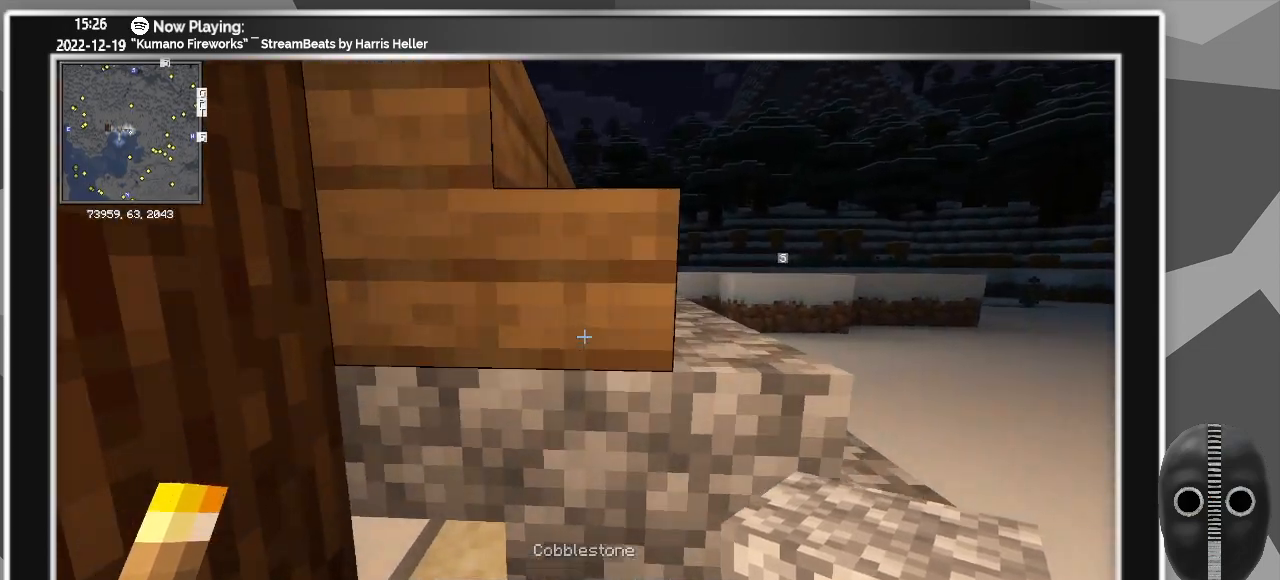
{"keys": ["ctrl", "s"], "mouse": [], "events": [[17, "a", "up"], [67, "a", "down"], [250, "a", "up"]]}
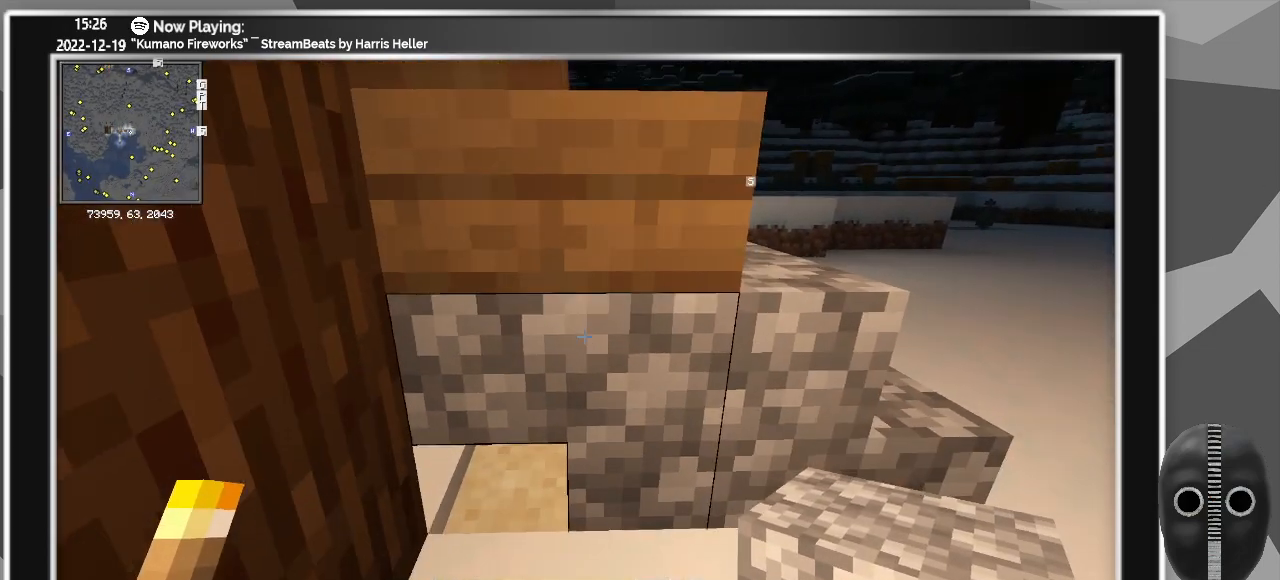
{"keys": ["ctrl"], "mouse": ["left"], "events": [[50, "s", "up"], [117, "mouse_left", "down"], [267, "mouse_left", "up"], [417, "mouse_left", "down"]]}
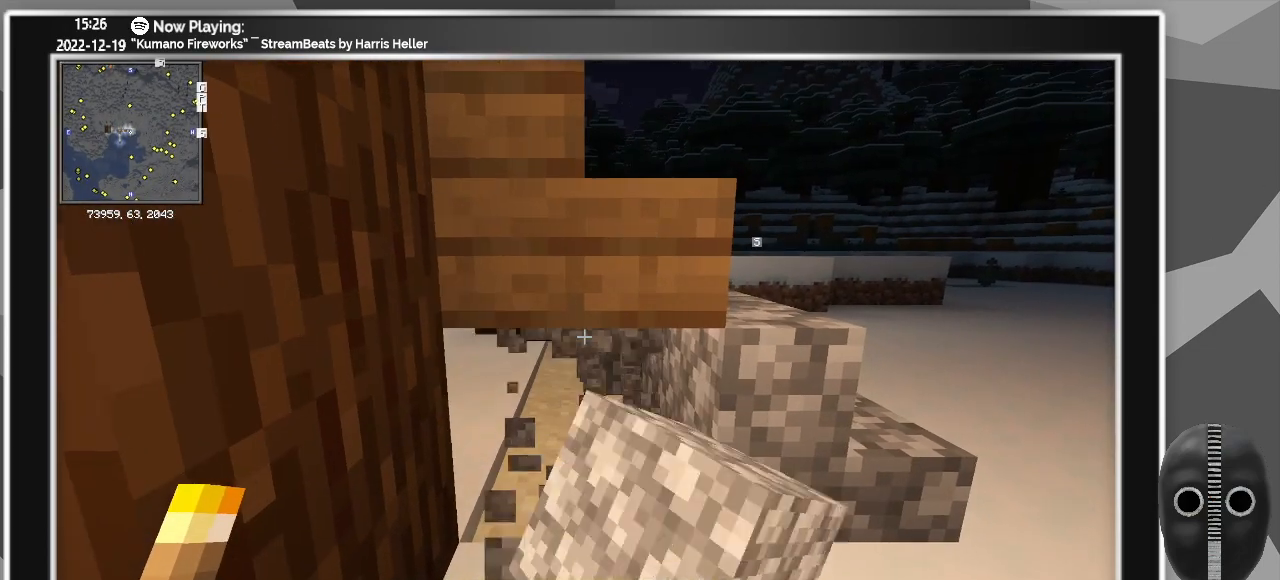
{"keys": ["ctrl"], "mouse": ["left"], "events": [[17, "mouse_left", "up"], [100, "mouse_left", "down"], [200, "mouse_left", "up"], [467, "mouse_left", "down"]]}
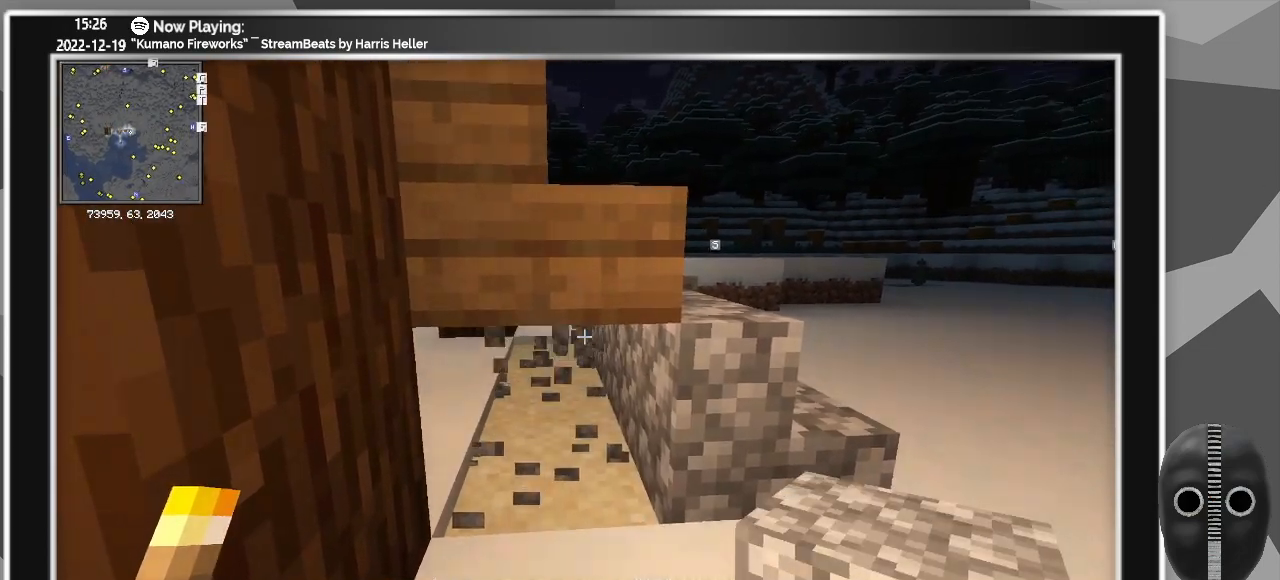
{"keys": ["ctrl"], "mouse": [], "events": [[67, "mouse_left", "up"], [250, "w", "down"], [483, "w", "up"]]}
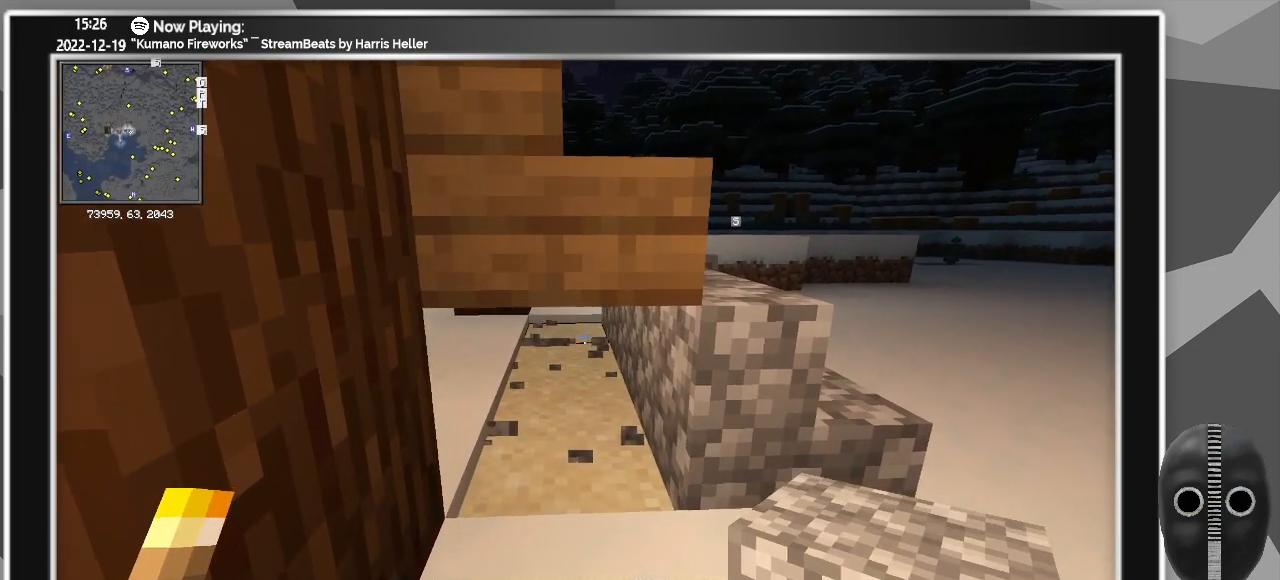
{"keys": ["ctrl"], "mouse": ["right"], "events": [[367, "w", "down"], [500, "mouse_right", "down"], [500, "w", "up"]]}
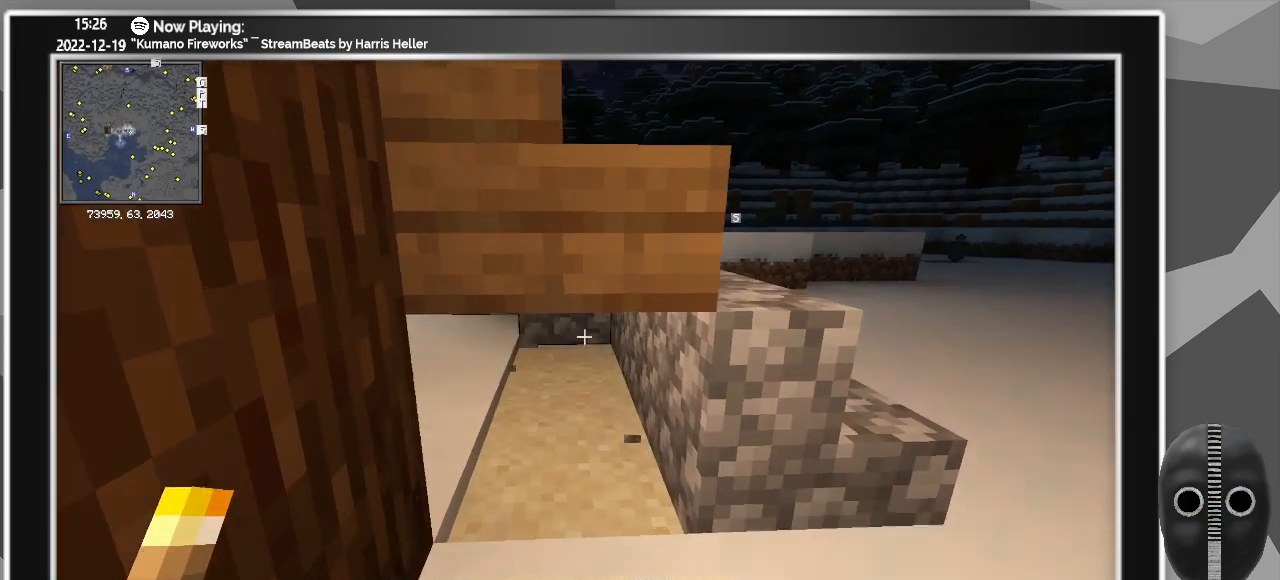
{"keys": ["ctrl", "s"], "mouse": [], "events": [[100, "mouse_right", "up"], [283, "mouse_right", "down"], [383, "mouse_right", "up"], [433, "s", "down"]]}
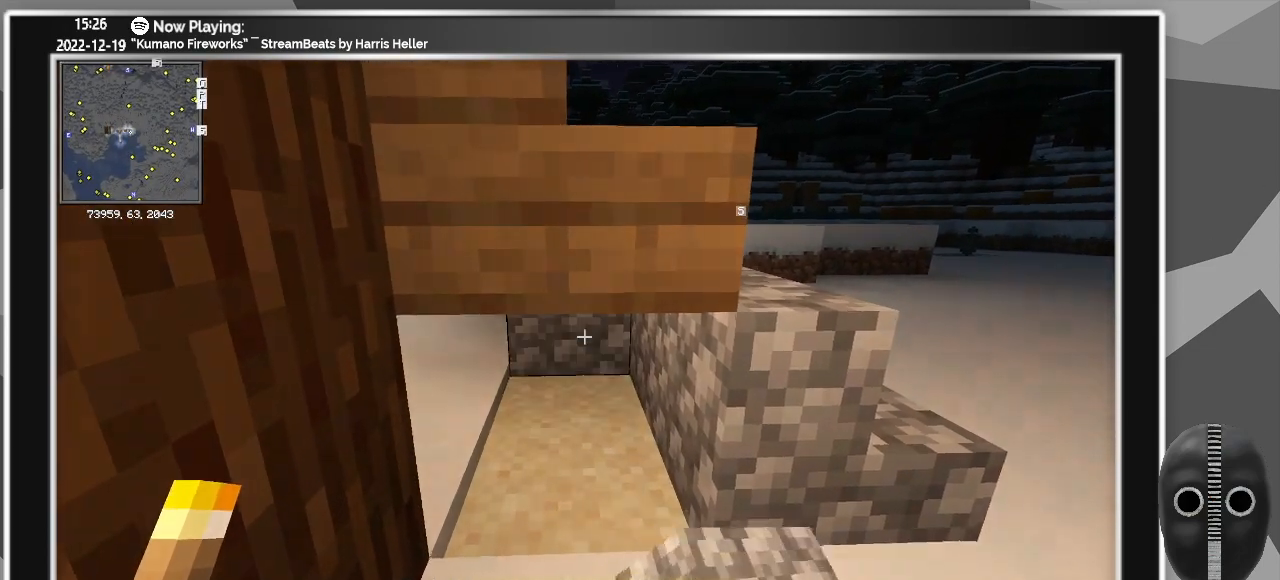
{"keys": ["s"], "mouse": [], "events": [[17, "mouse_right", "down"], [117, "mouse_right", "up"], [300, "mouse_right", "down"], [400, "mouse_right", "up"], [483, "ctrl", "up"]]}
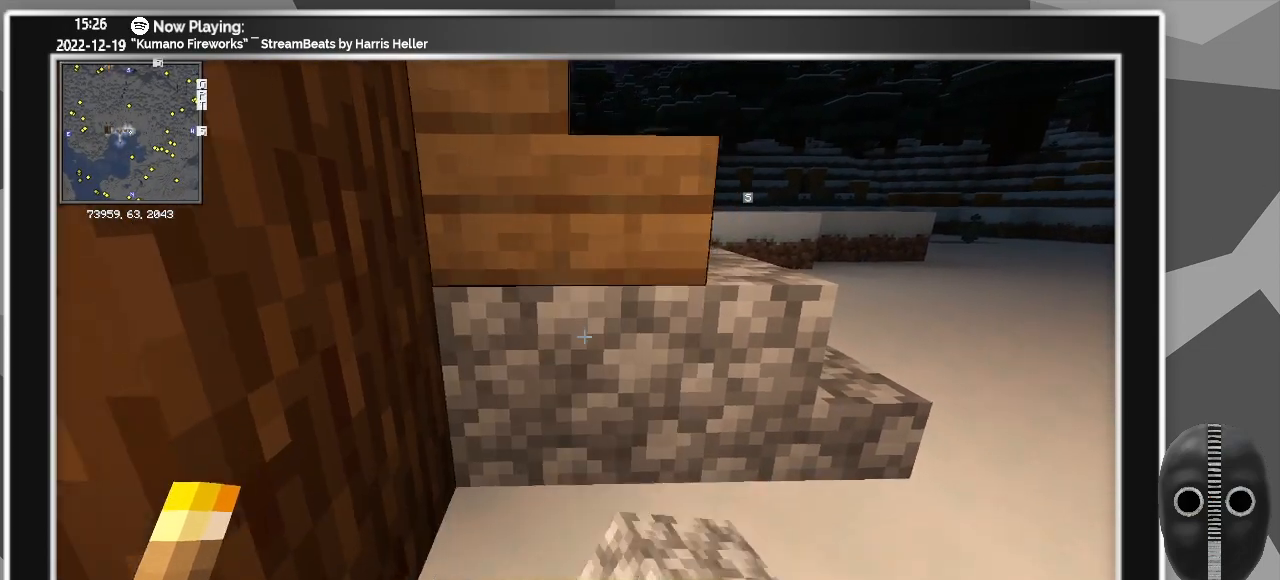
{"keys": ["s"], "mouse": [], "events": []}
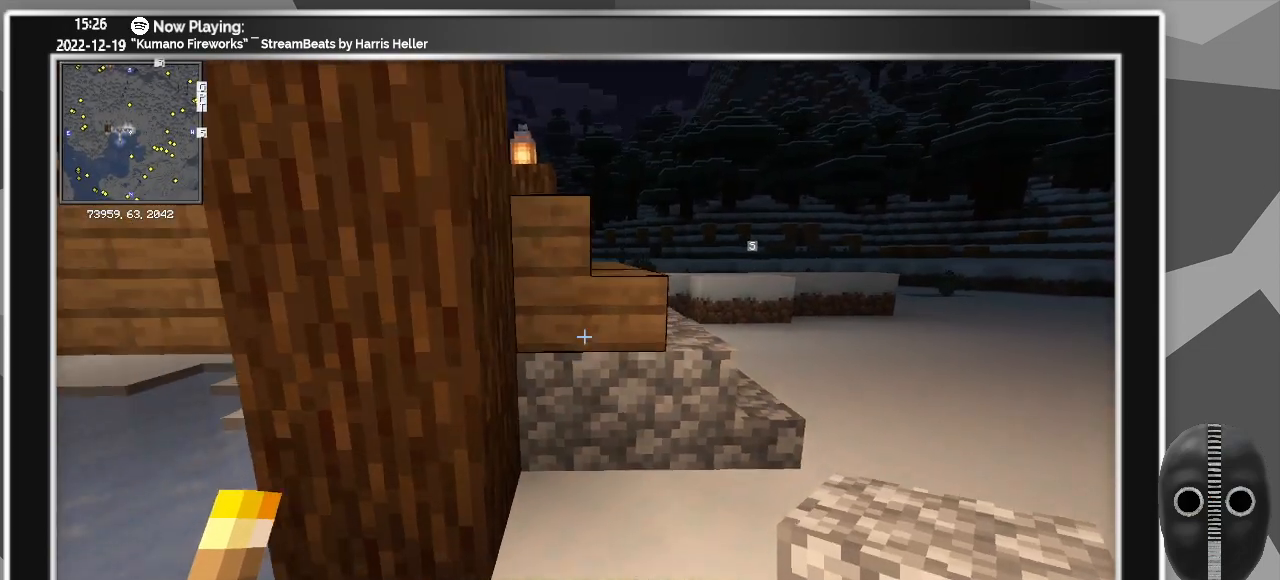
{"keys": ["s"], "mouse": [], "events": []}
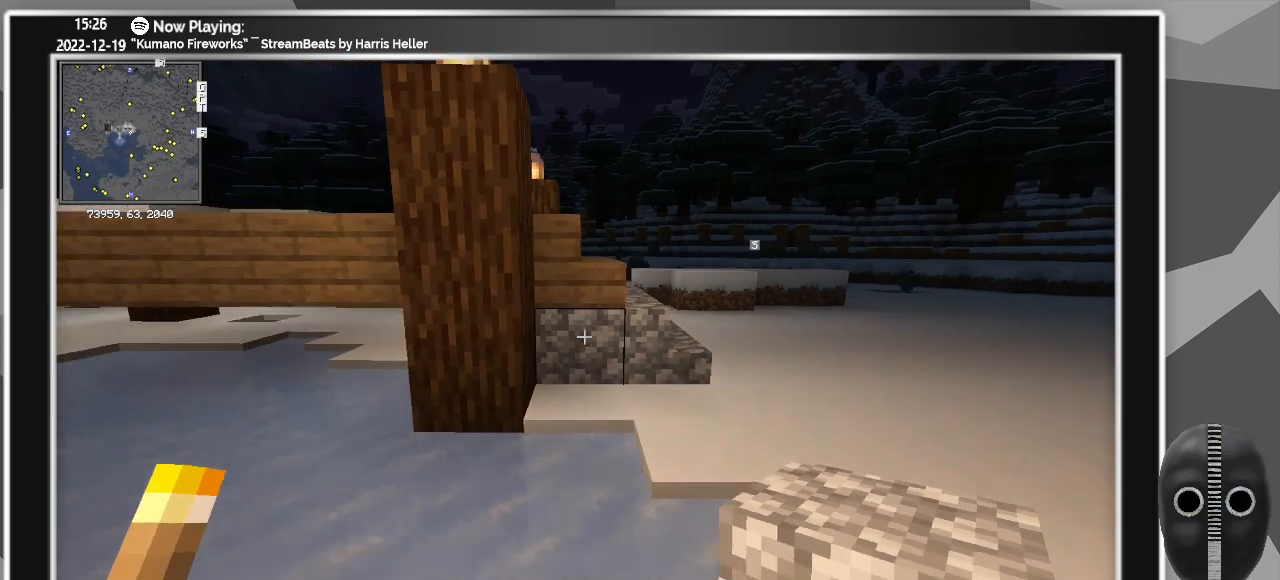
{"keys": [], "mouse": [], "events": [[300, "s", "up"]]}
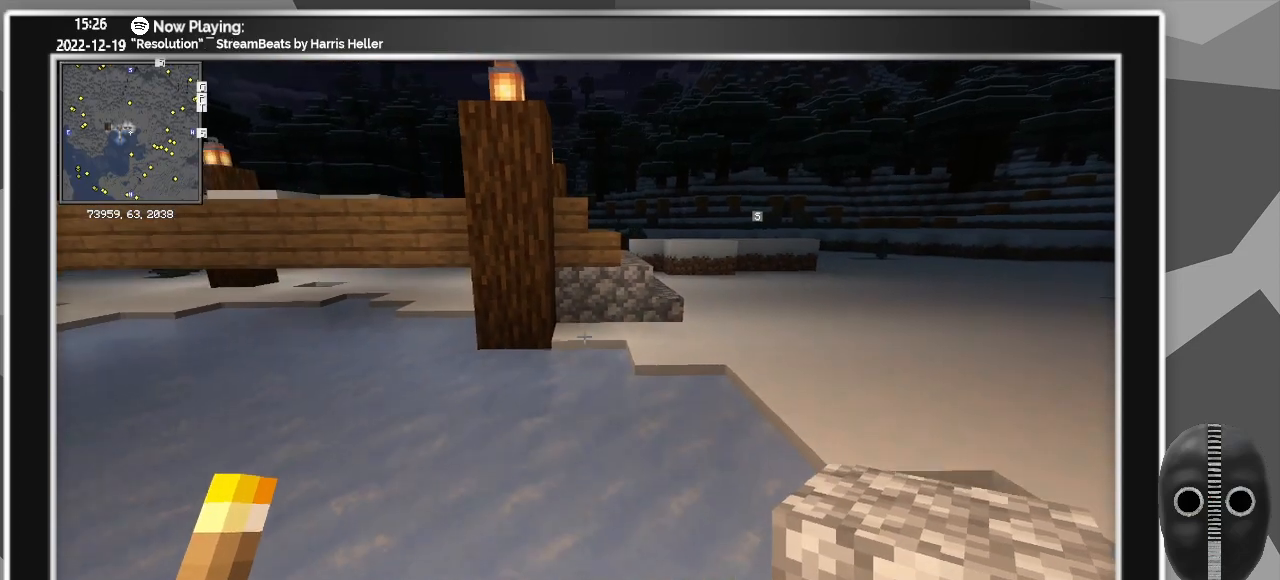
{"keys": [], "mouse": [], "events": []}
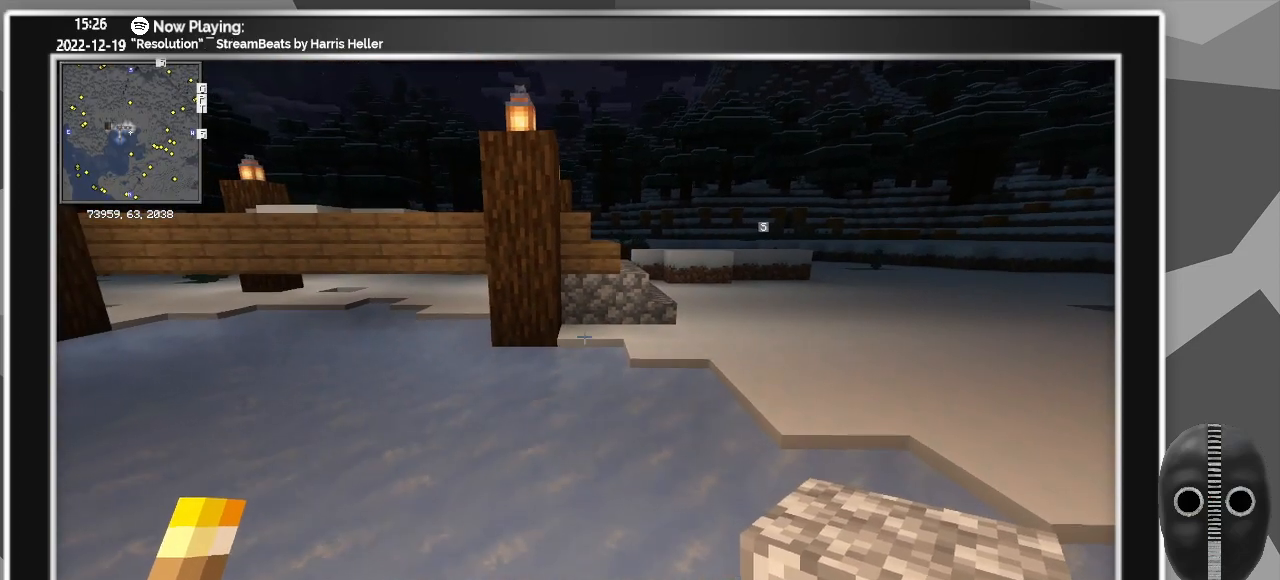
{"keys": ["a", "w"], "mouse": [], "events": [[100, "a", "down"], [183, "w", "down"]]}
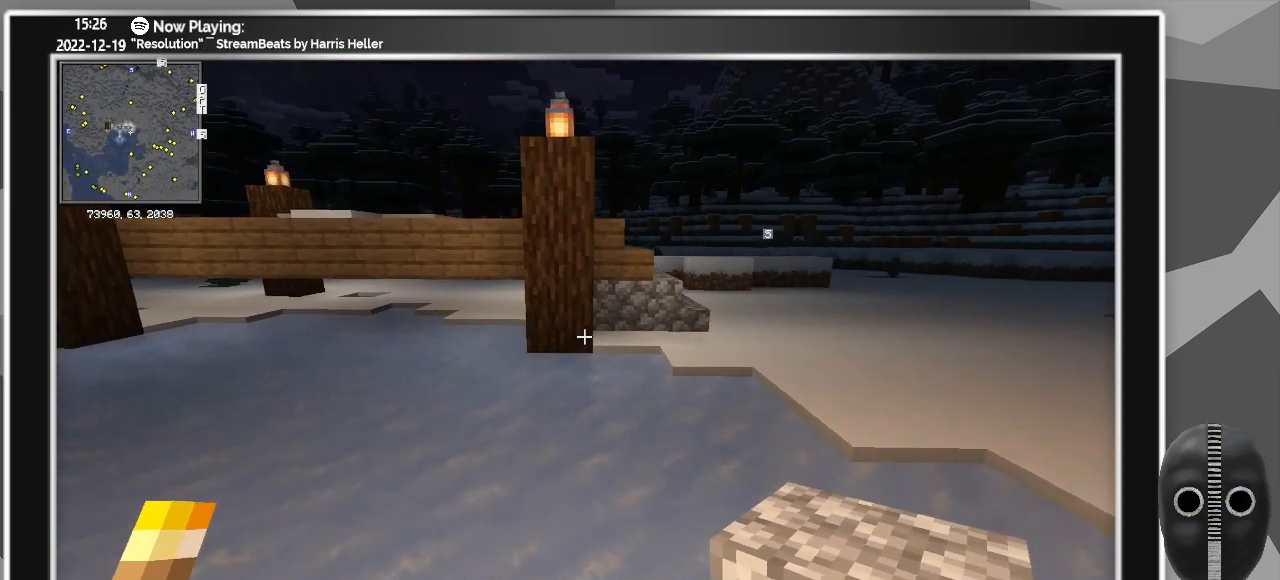
{"keys": ["a", "w"], "mouse": [], "events": []}
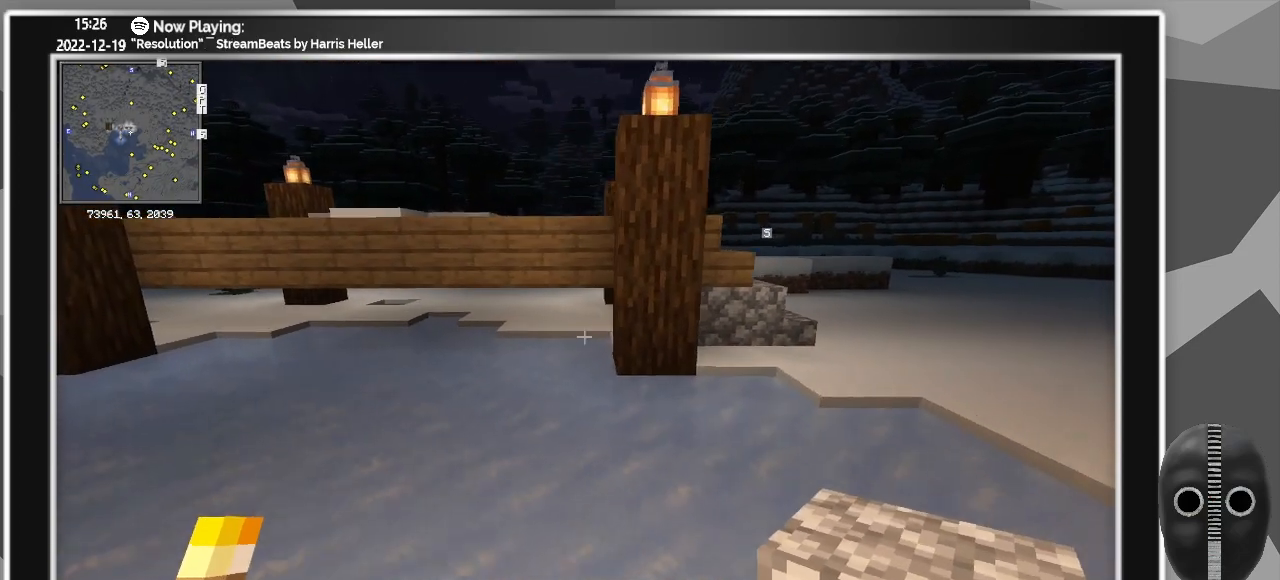
{"keys": ["a"], "mouse": [], "events": [[117, "w", "up"]]}
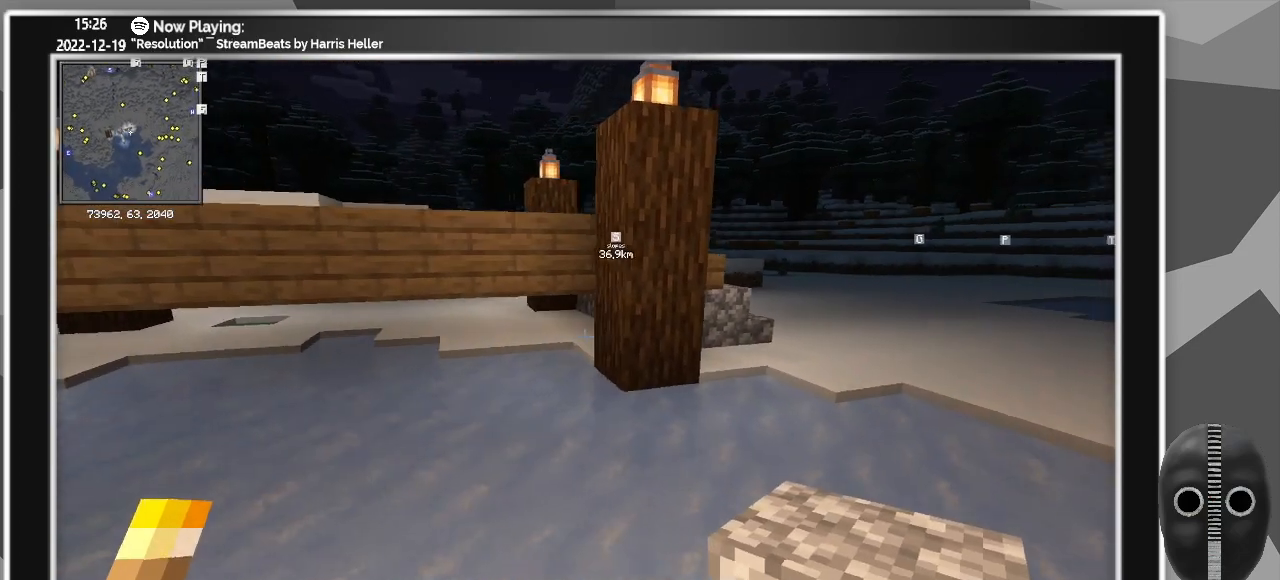
{"keys": [], "mouse": [], "events": [[183, "a", "up"]]}
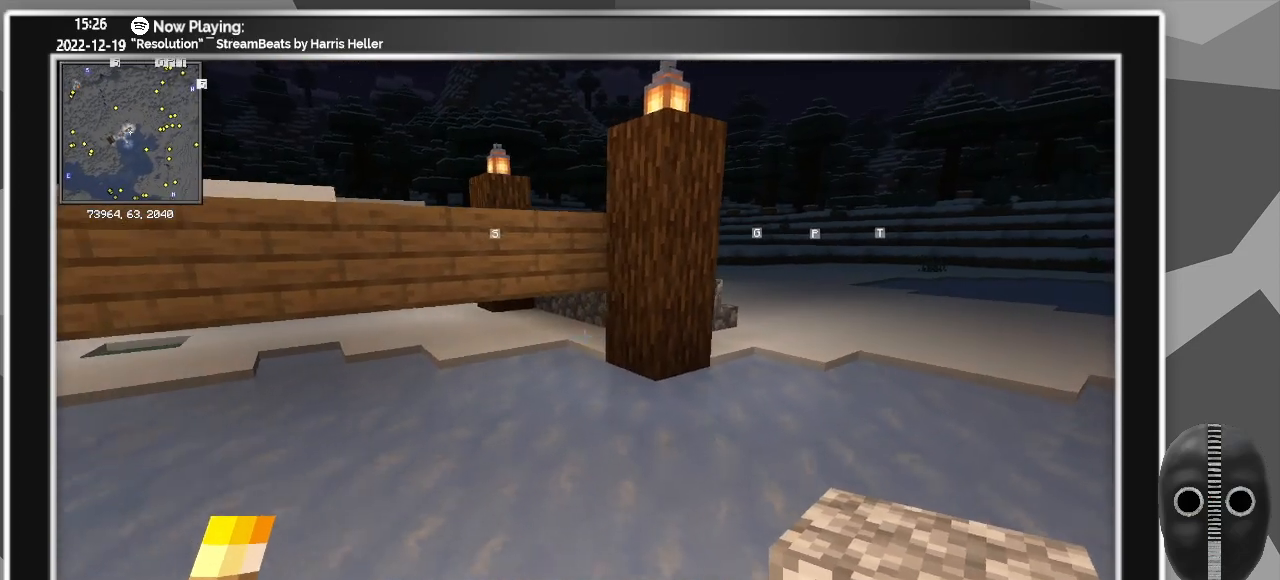
{"keys": ["d", "w"], "mouse": [], "events": [[17, "w", "down"], [67, "d", "down"]]}
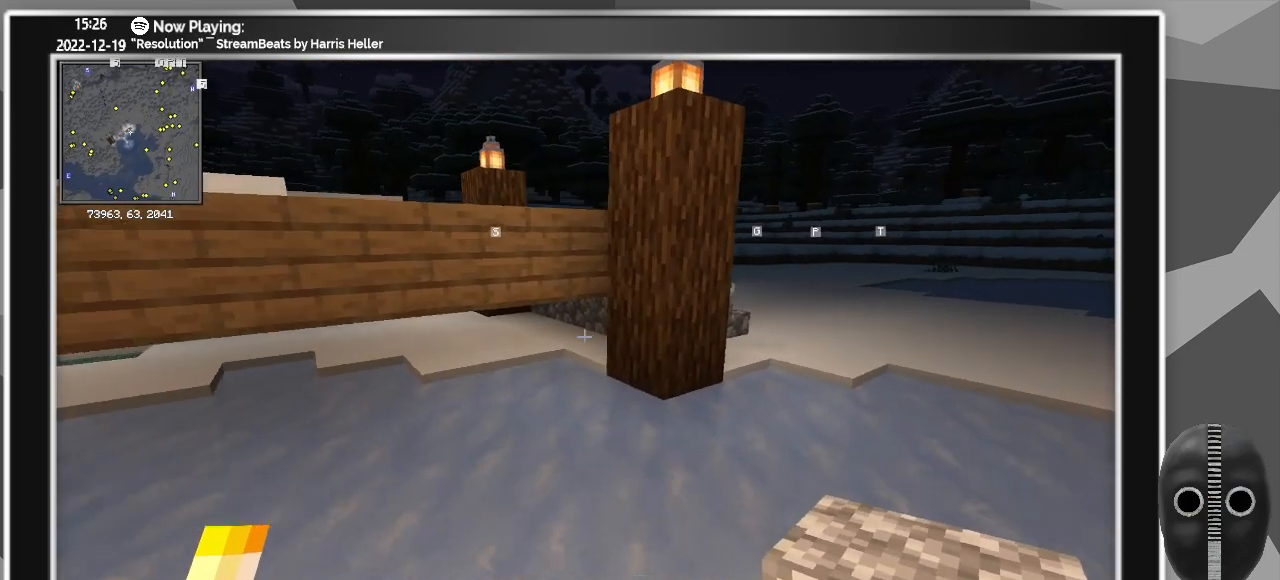
{"keys": ["d", "w"], "mouse": [], "events": []}
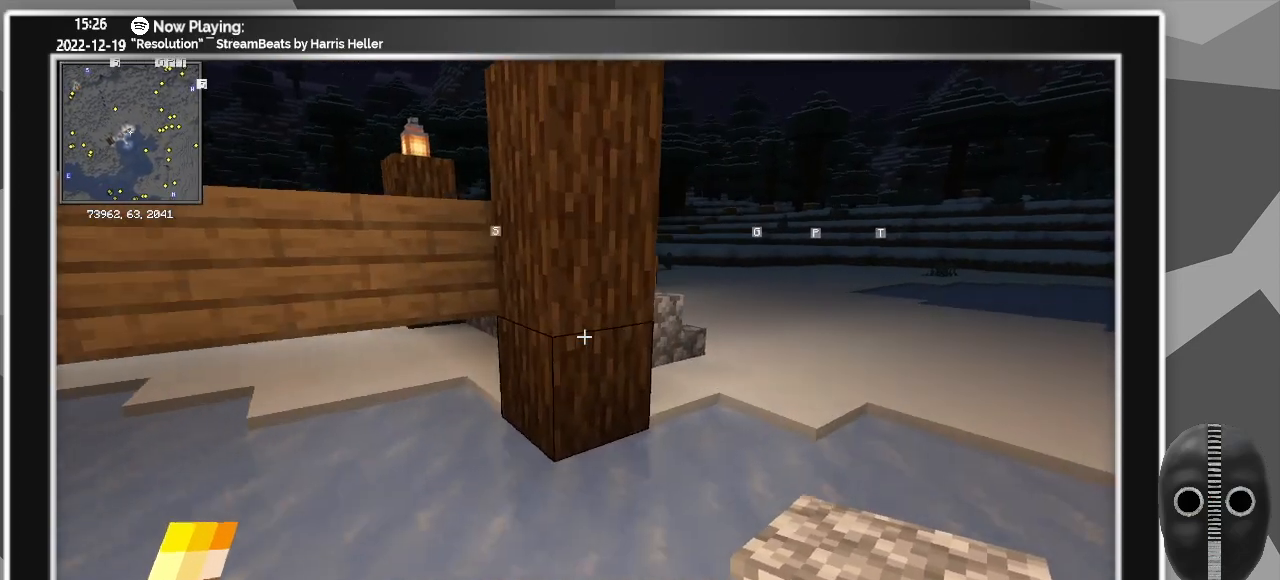
{"keys": ["w"], "mouse": [], "events": [[383, "d", "up"]]}
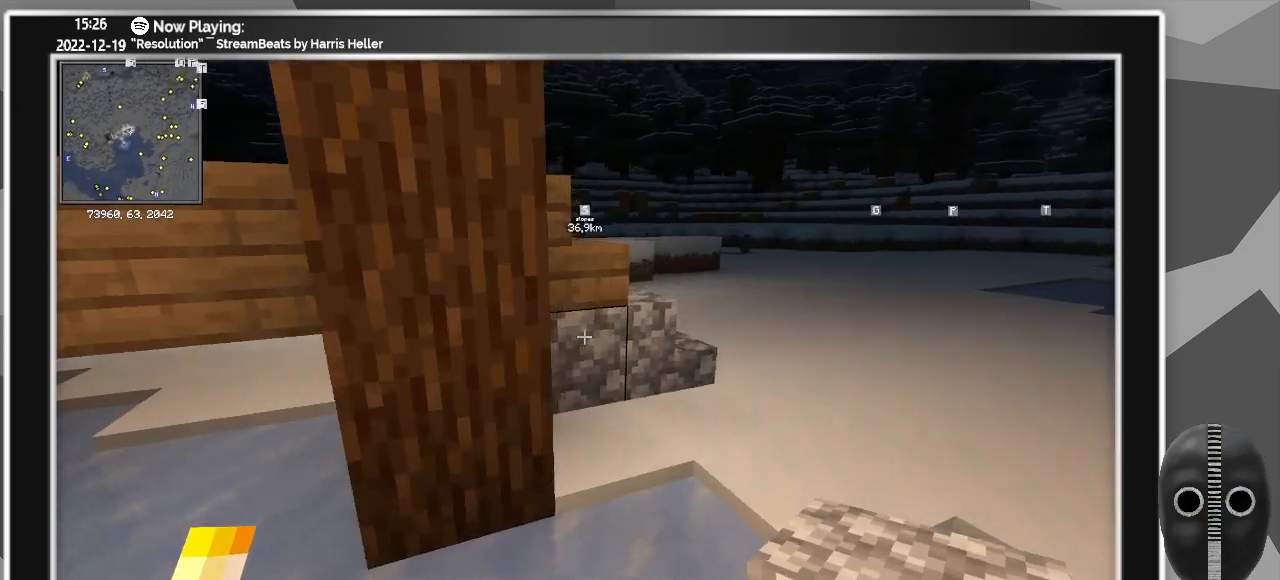
{"keys": ["ctrl"], "mouse": [], "events": [[67, "mouse_left", "down"], [117, "w", "up"], [150, "mouse_left", "up"], [350, "mouse_left", "down"], [383, "ctrl", "down"], [433, "mouse_left", "up"]]}
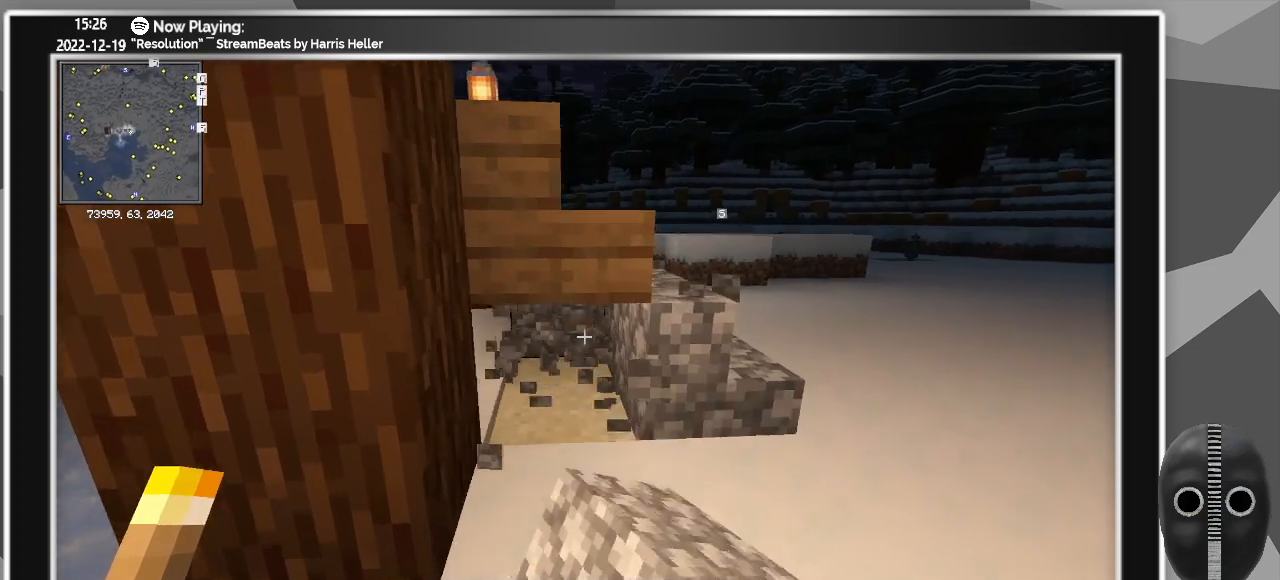
{"keys": ["ctrl"], "mouse": [], "events": [[167, "mouse_left", "down"], [233, "w", "down"], [317, "mouse_left", "up"], [500, "w", "up"]]}
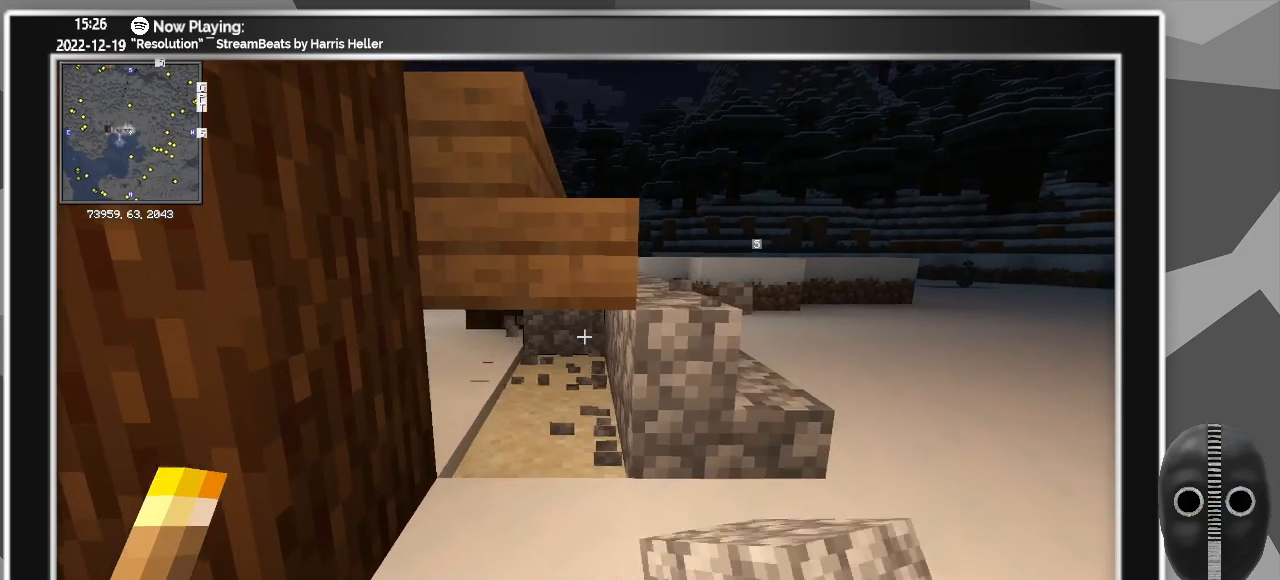
{"keys": ["ctrl"], "mouse": [], "events": [[100, "mouse_left", "down"], [183, "mouse_left", "up"]]}
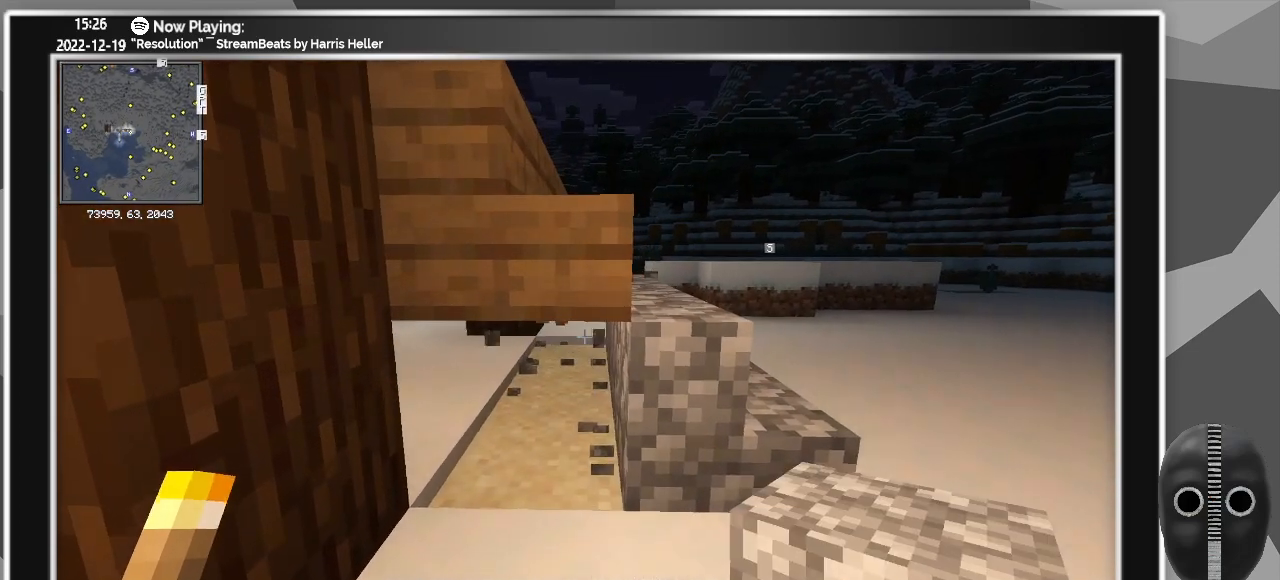
{"keys": ["ctrl"], "mouse": [], "events": []}